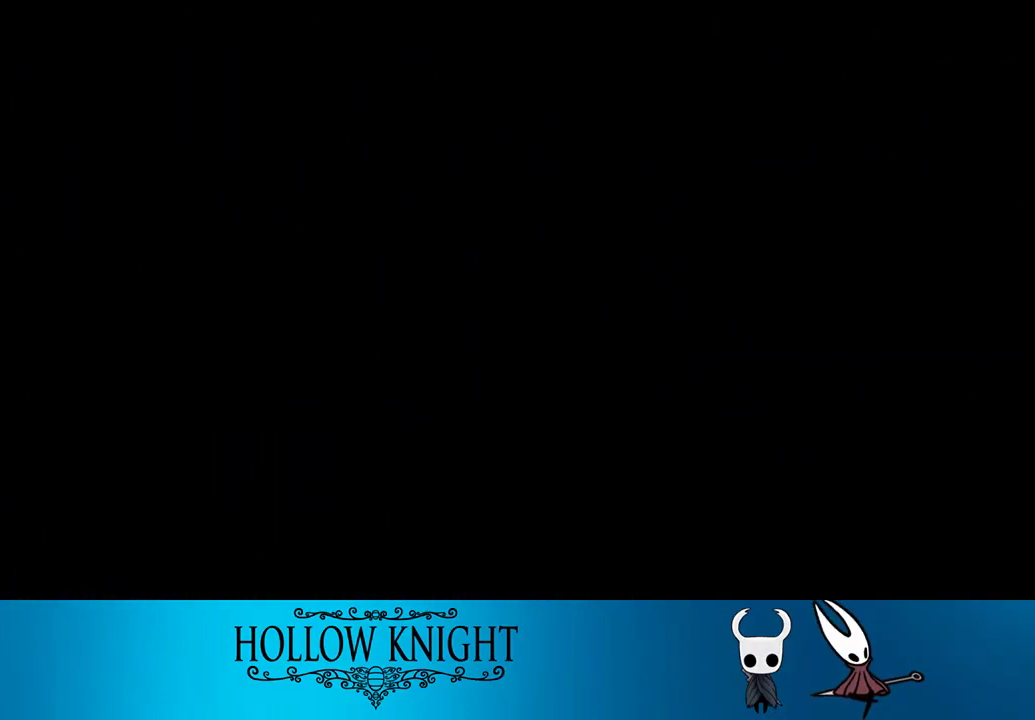
Gameplay with a controller (PlayStation layout); each line is a JSON object with the inputs held at the frame after it. "events" lists button and stick changes between this image and that frame as [ms after this image, input, new state], when the widget could be followed in between. Not read: L3 R3 left_stick right_stick.
{"buttons": ["DPAD_RIGHT"], "events": []}
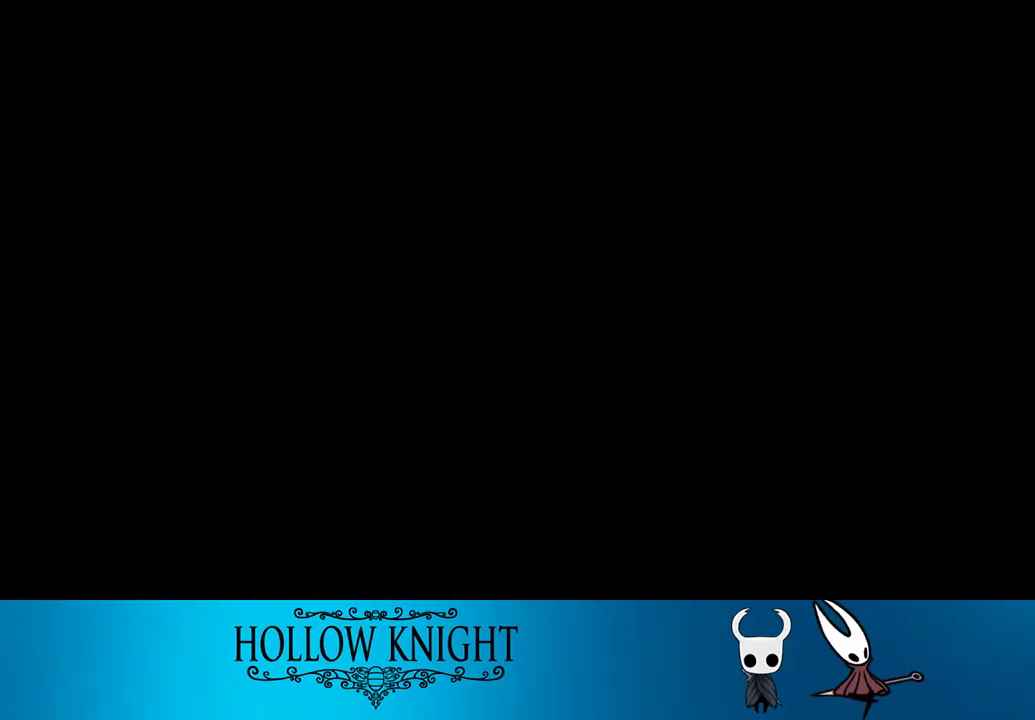
{"buttons": ["DPAD_RIGHT"], "events": []}
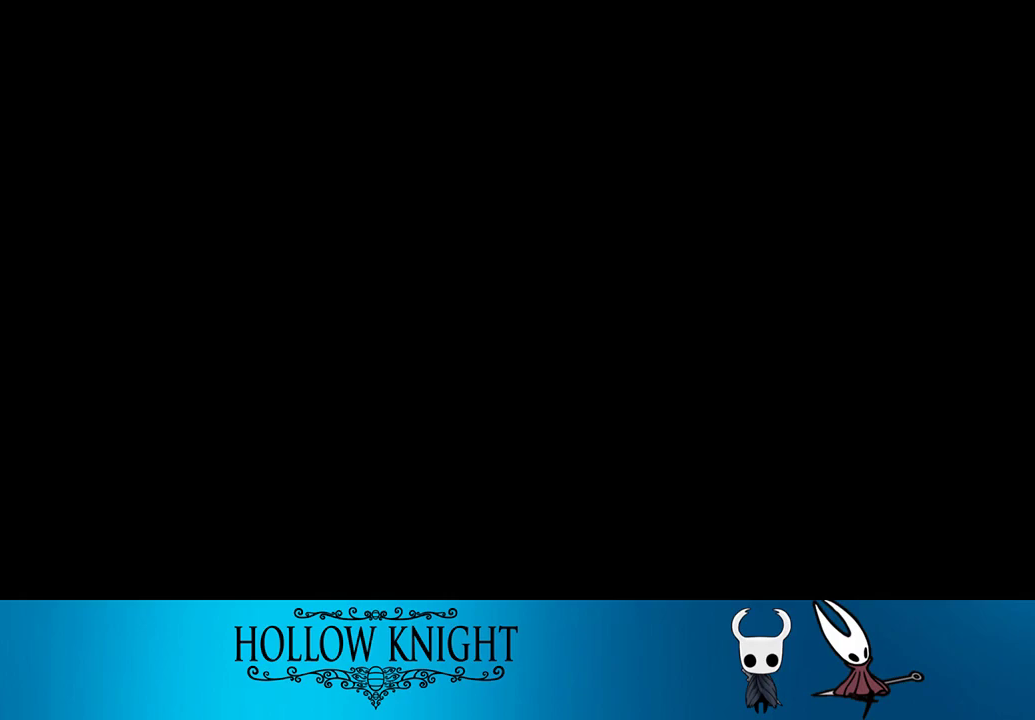
{"buttons": ["DPAD_RIGHT"], "events": []}
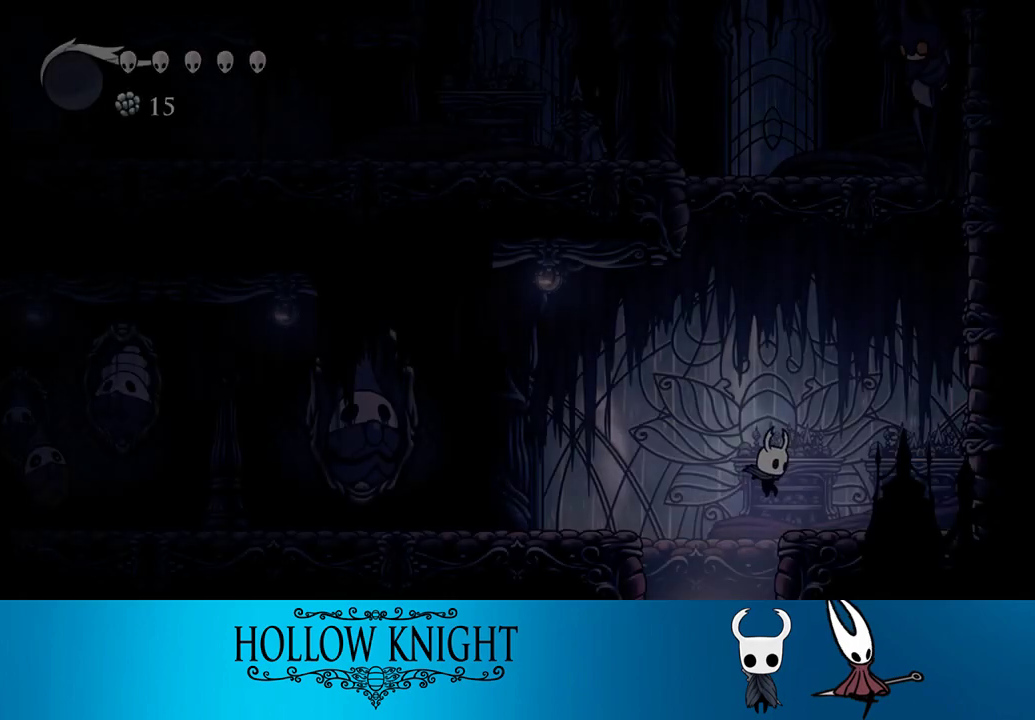
{"buttons": ["CROSS", "DPAD_RIGHT"], "events": [[333, "CROSS", "down"]]}
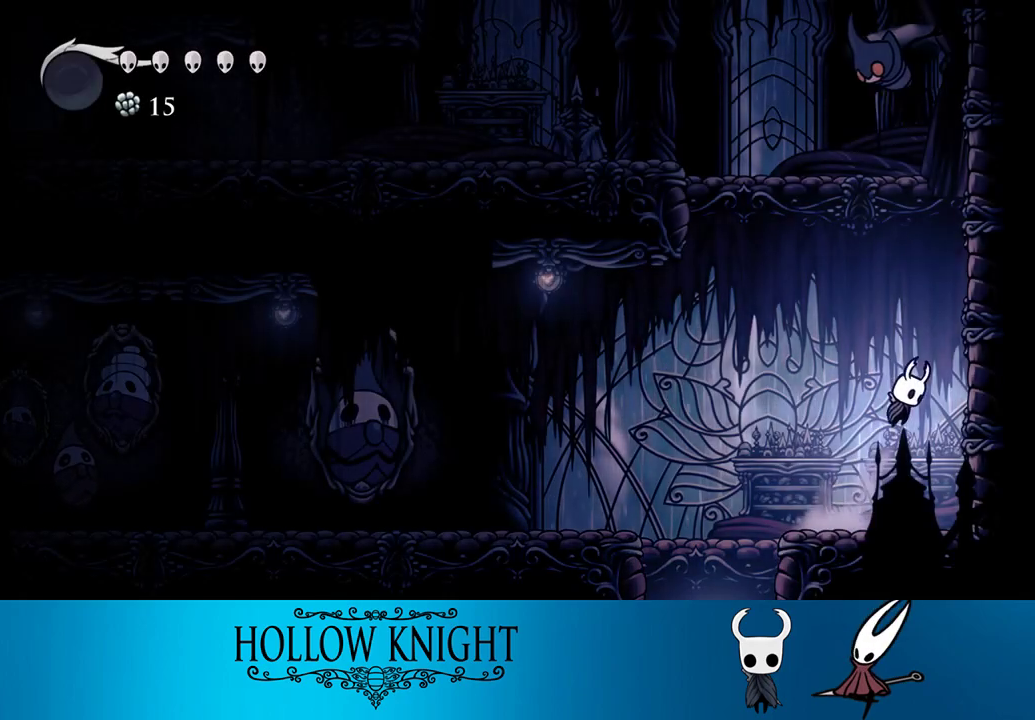
{"buttons": ["CROSS", "SQUARE", "DPAD_UP", "DPAD_LEFT"], "events": [[200, "CROSS", "up"], [267, "CROSS", "down"], [300, "DPAD_RIGHT", "up"], [300, "DPAD_UP", "down"], [333, "DPAD_LEFT", "down"], [467, "SQUARE", "down"]]}
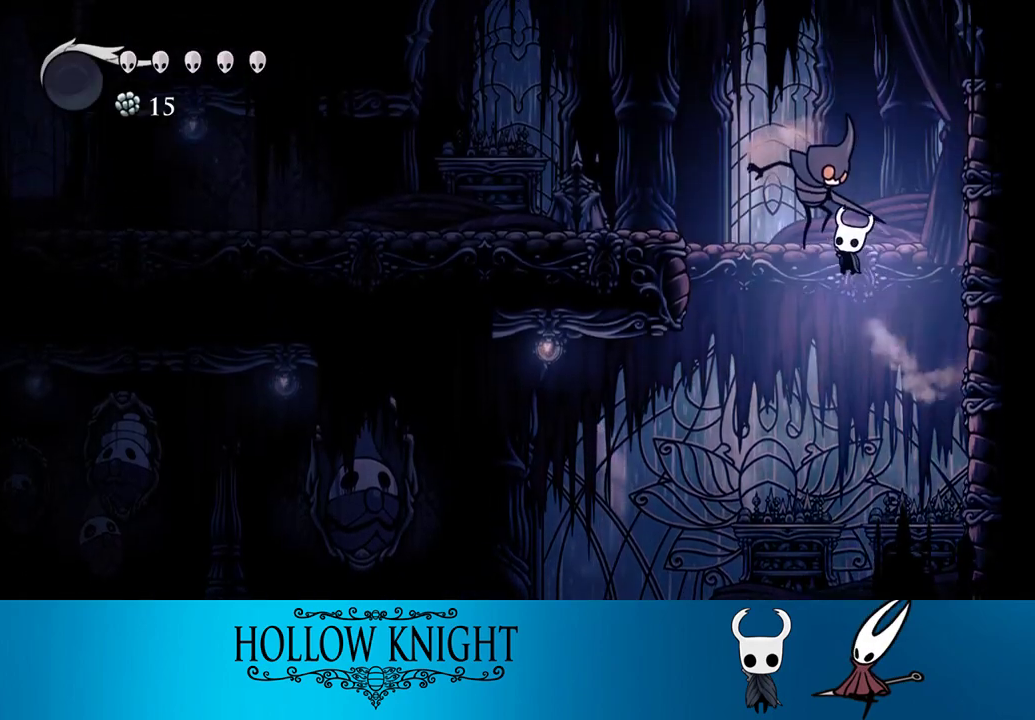
{"buttons": ["CROSS", "SQUARE", "DPAD_UP", "DPAD_LEFT"], "events": [[33, "CROSS", "up"], [67, "SQUARE", "up"], [100, "DPAD_UP", "up"], [133, "R2", "down"], [267, "R2", "up"], [367, "CROSS", "down"], [367, "DPAD_UP", "down"], [500, "SQUARE", "down"]]}
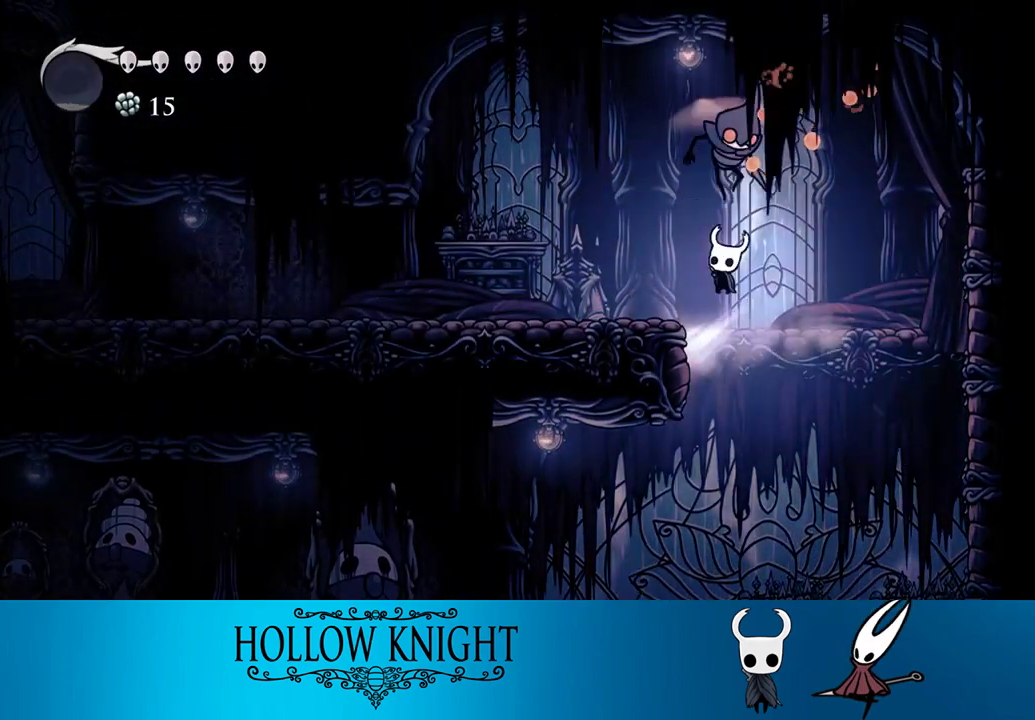
{"buttons": ["CROSS", "DPAD_RIGHT"], "events": [[100, "CROSS", "up"], [100, "DPAD_UP", "up"], [133, "SQUARE", "up"], [333, "CROSS", "down"], [333, "DPAD_LEFT", "up"], [367, "DPAD_RIGHT", "down"]]}
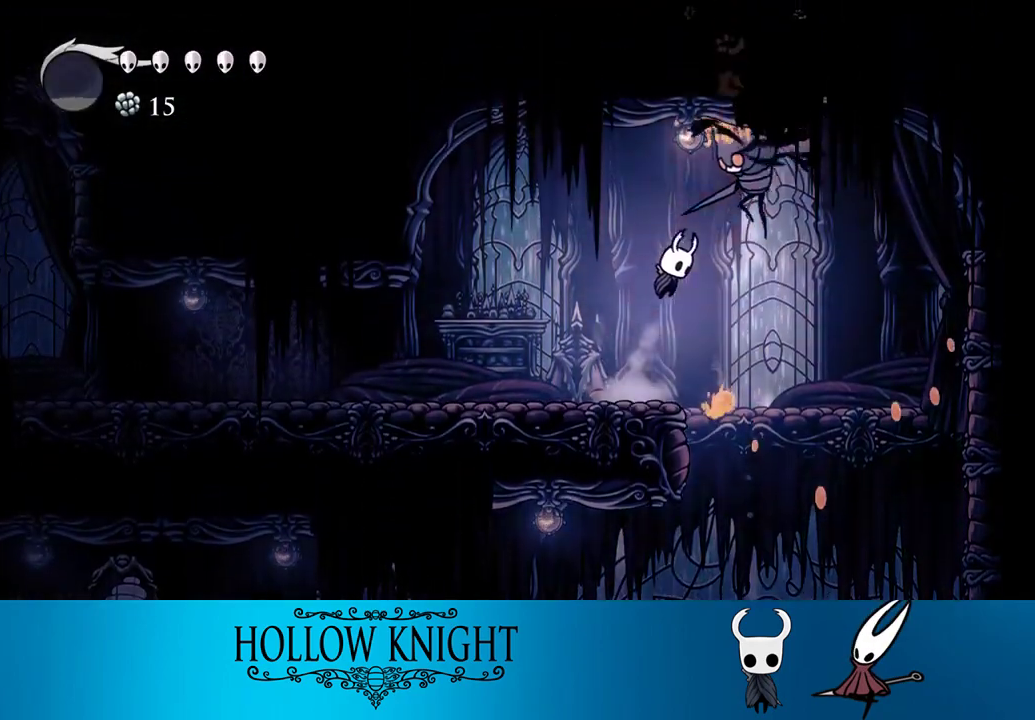
{"buttons": ["R2", "DPAD_LEFT"], "events": [[33, "SQUARE", "down"], [67, "DPAD_RIGHT", "up"], [100, "CROSS", "up"], [100, "DPAD_LEFT", "down"], [100, "SQUARE", "up"], [400, "R2", "down"]]}
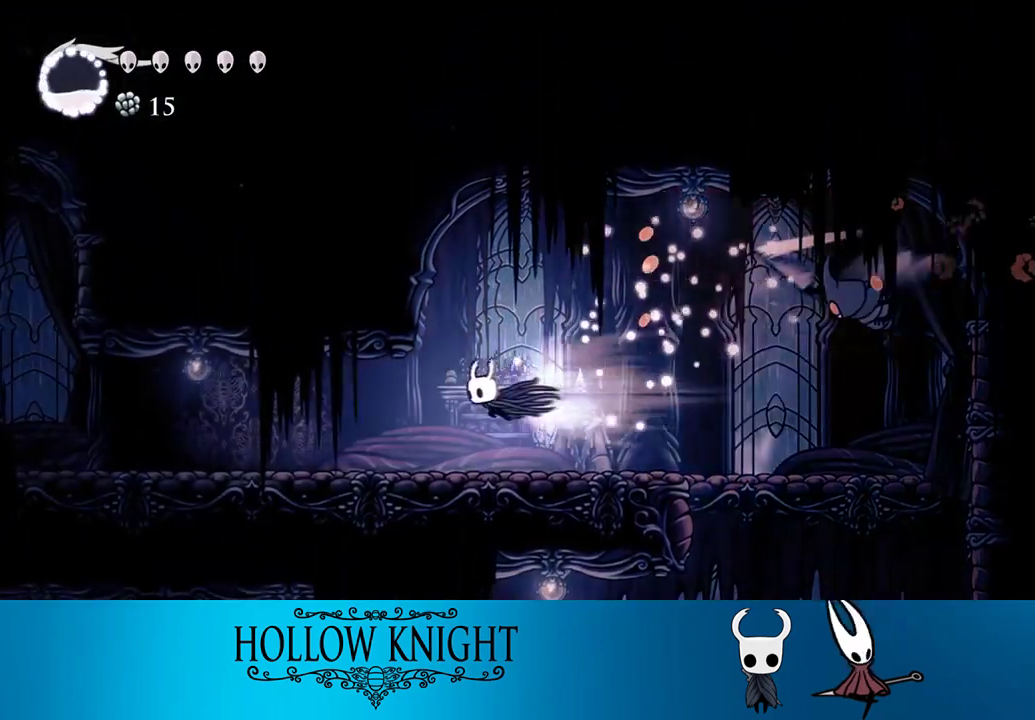
{"buttons": ["R2", "DPAD_LEFT"], "events": [[133, "R2", "up"], [467, "R2", "down"]]}
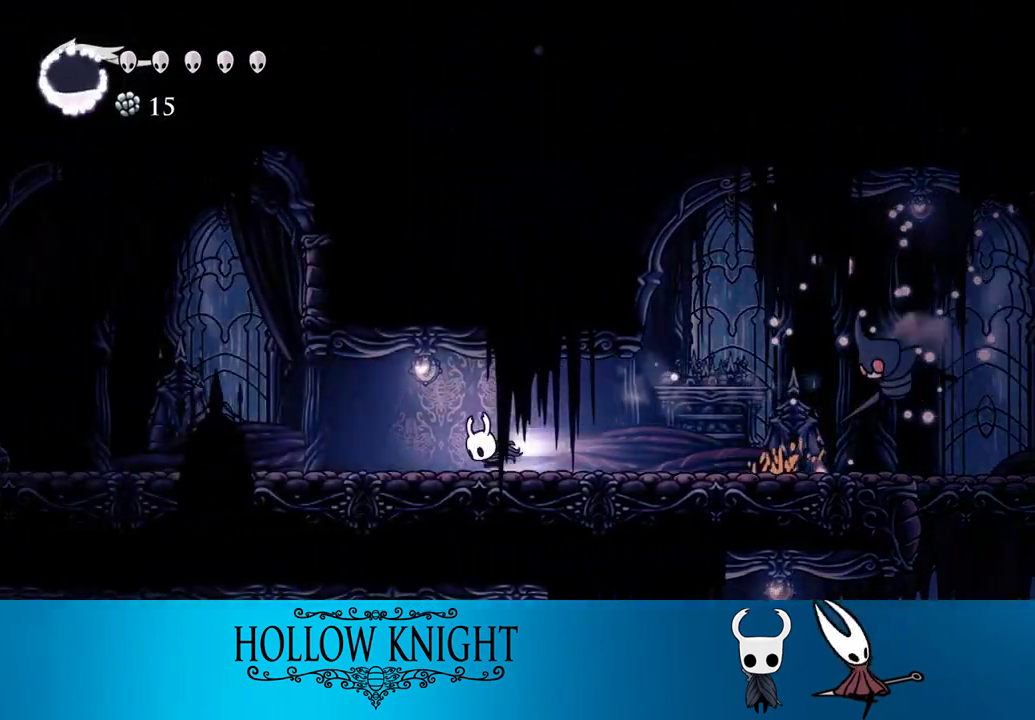
{"buttons": ["DPAD_LEFT"], "events": [[233, "R2", "up"]]}
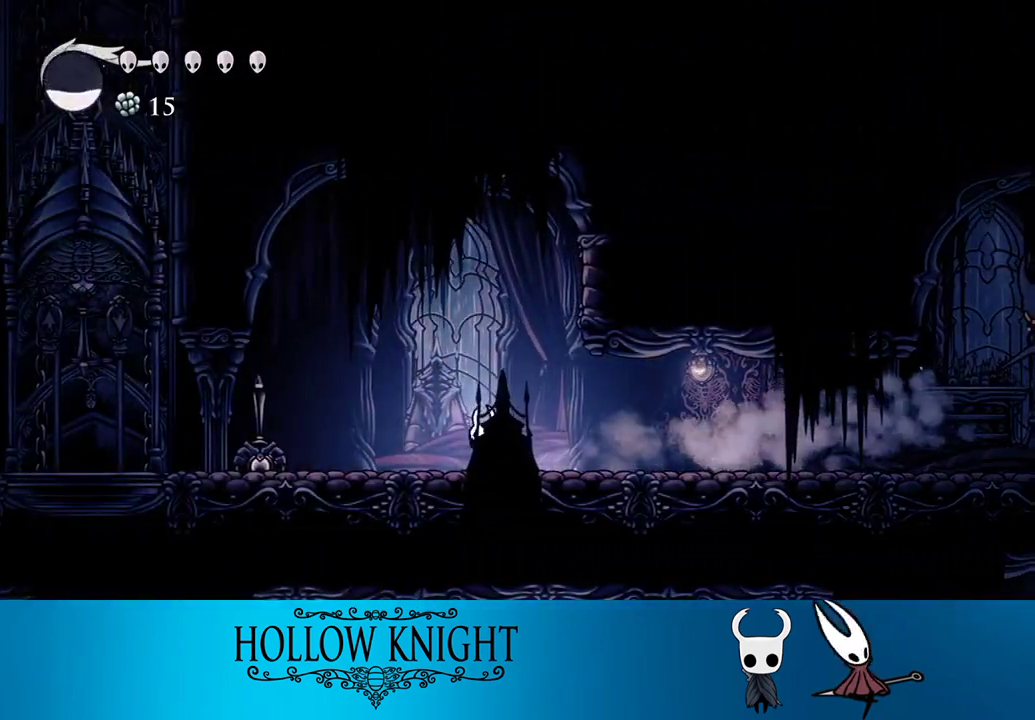
{"buttons": ["CROSS", "DPAD_LEFT"], "events": [[33, "R2", "down"], [267, "R2", "up"], [467, "CROSS", "down"]]}
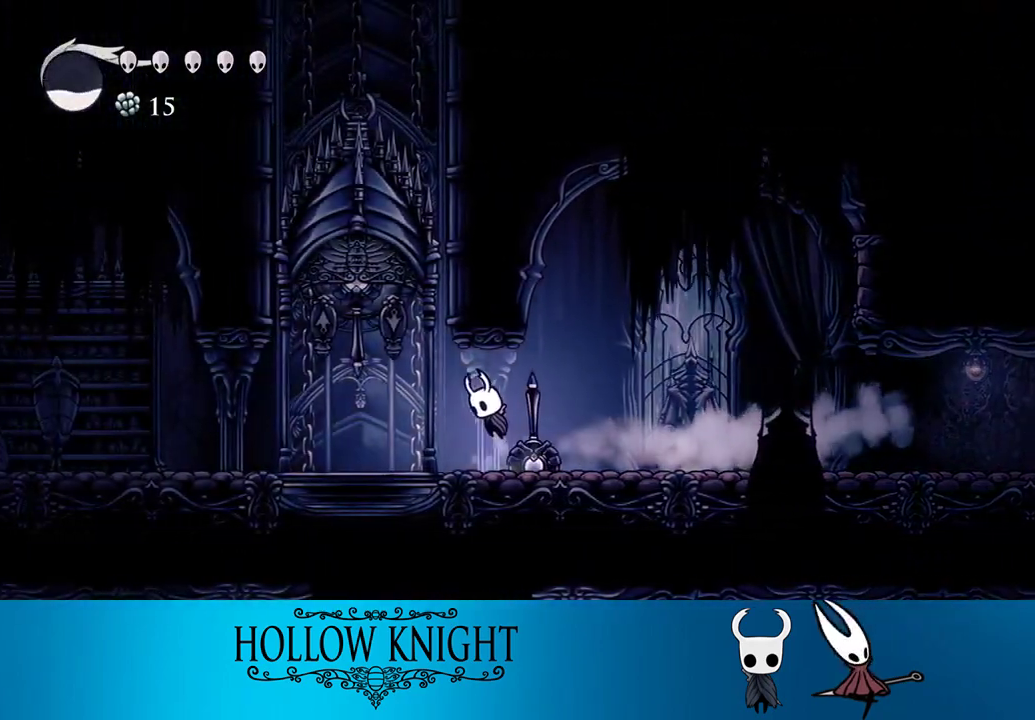
{"buttons": [], "events": [[100, "CROSS", "up"], [133, "SQUARE", "down"], [200, "SQUARE", "up"], [467, "DPAD_LEFT", "up"]]}
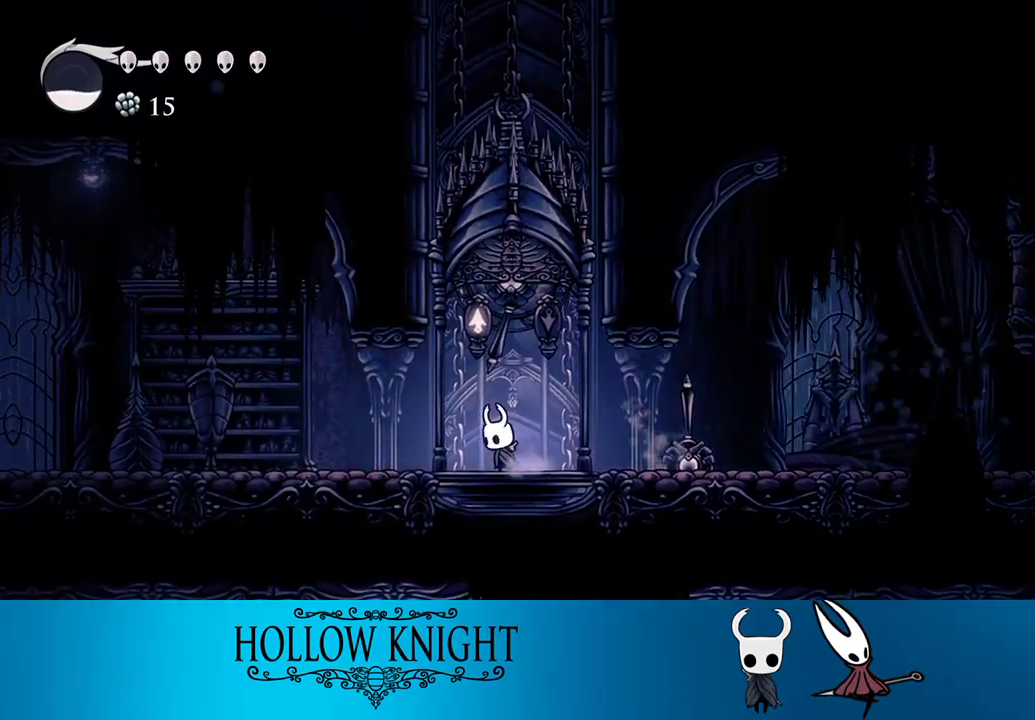
{"buttons": [], "events": []}
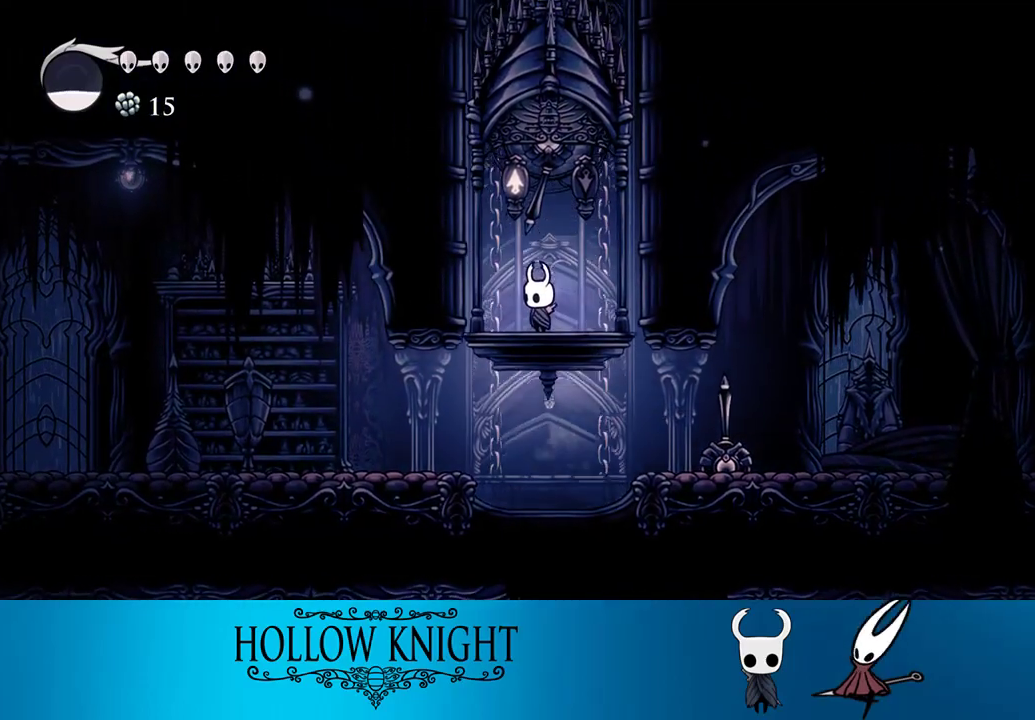
{"buttons": ["DPAD_LEFT"], "events": [[67, "DPAD_LEFT", "down"], [200, "DPAD_LEFT", "up"], [400, "DPAD_LEFT", "down"]]}
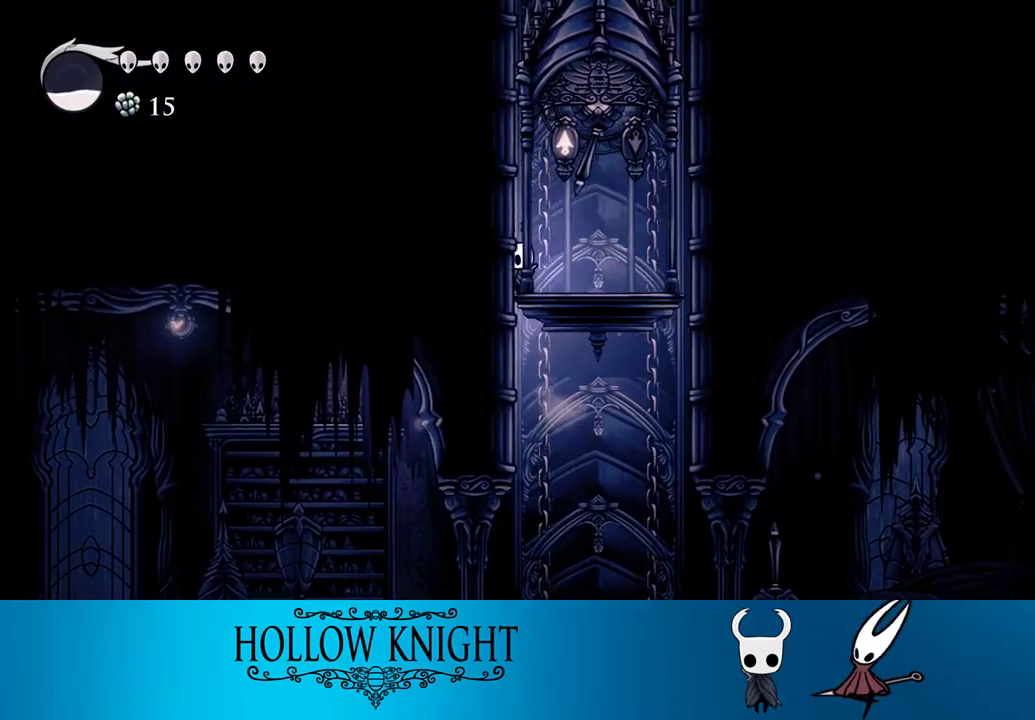
{"buttons": ["L2"], "events": [[17, "DPAD_LEFT", "up"], [17, "L2", "down"]]}
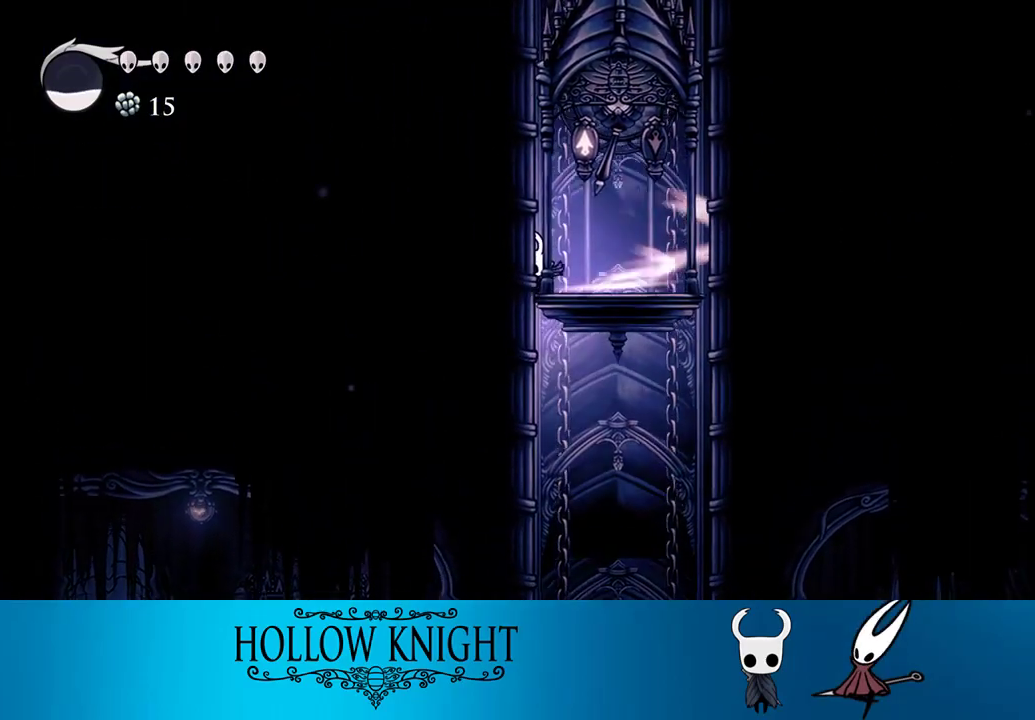
{"buttons": ["L2"], "events": []}
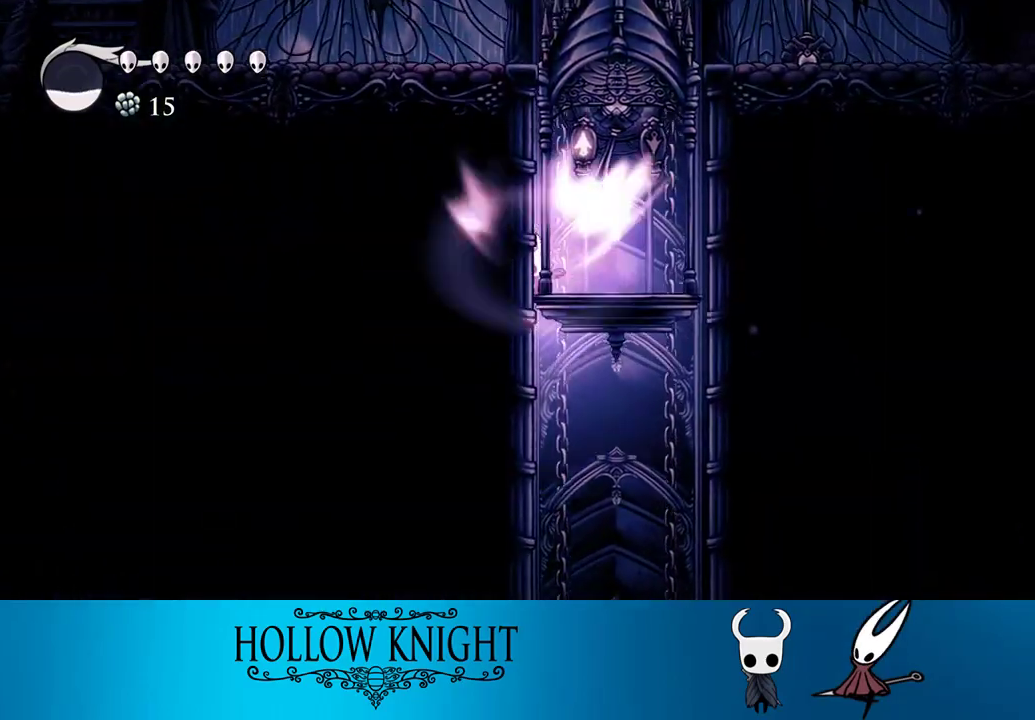
{"buttons": ["L2"], "events": []}
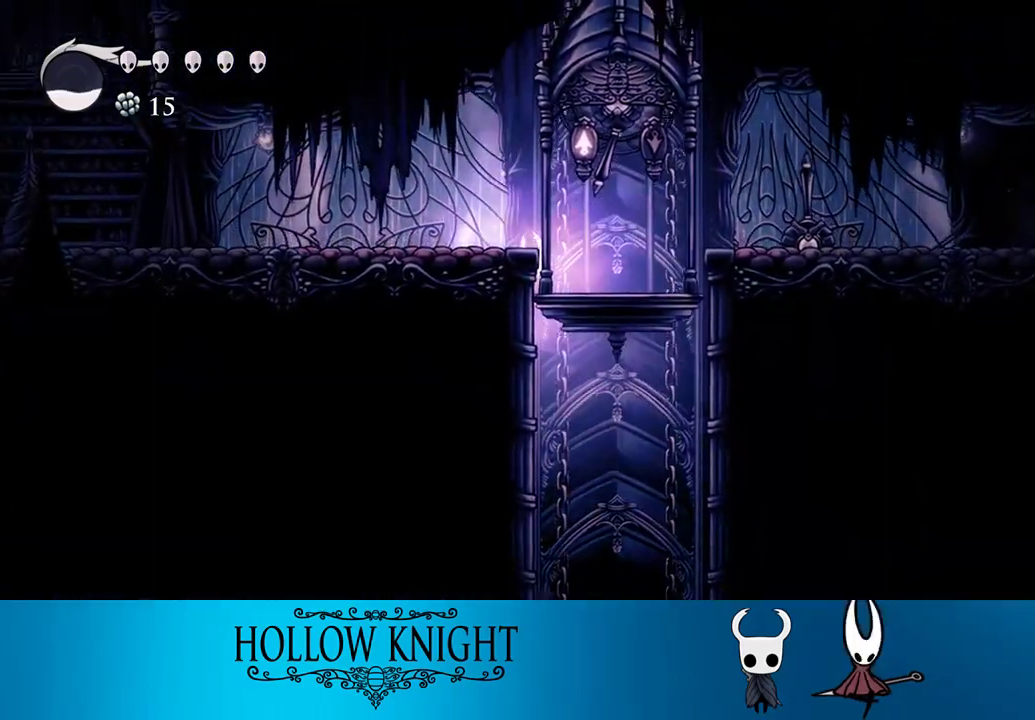
{"buttons": [], "events": [[217, "L2", "up"]]}
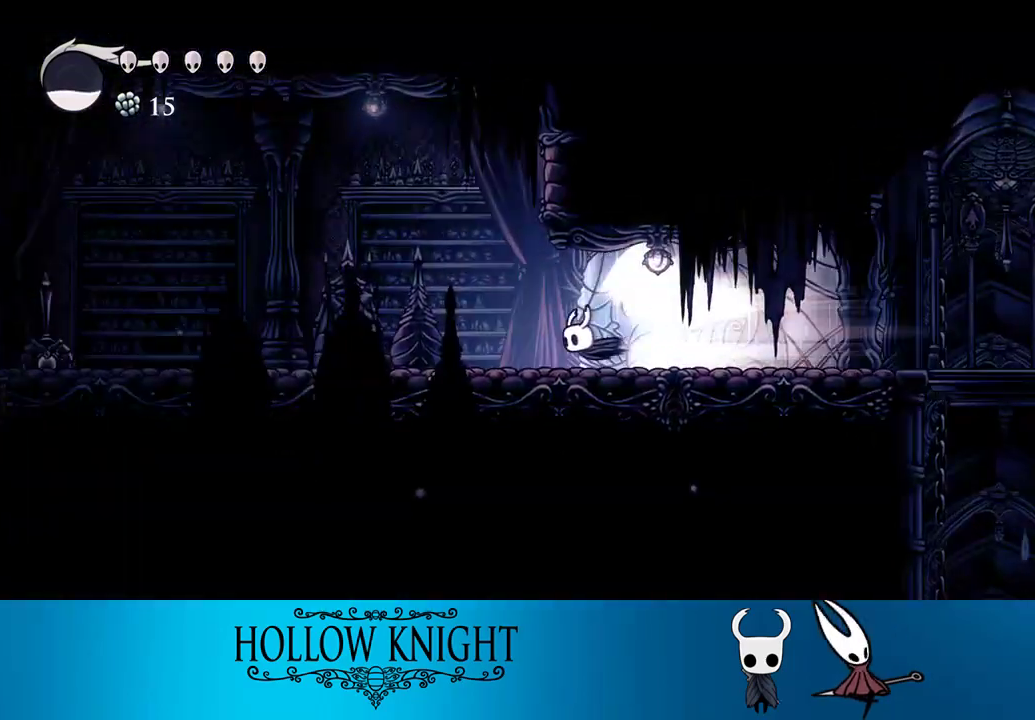
{"buttons": [], "events": []}
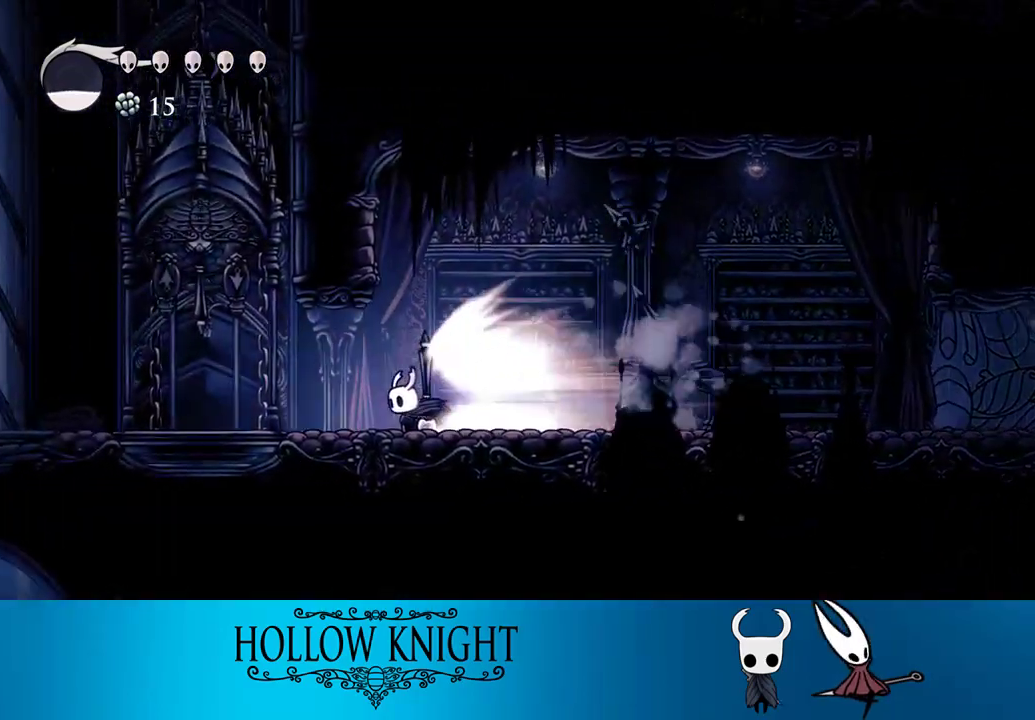
{"buttons": ["DPAD_LEFT"], "events": [[167, "CROSS", "down"], [167, "DPAD_LEFT", "down"], [300, "CROSS", "up"]]}
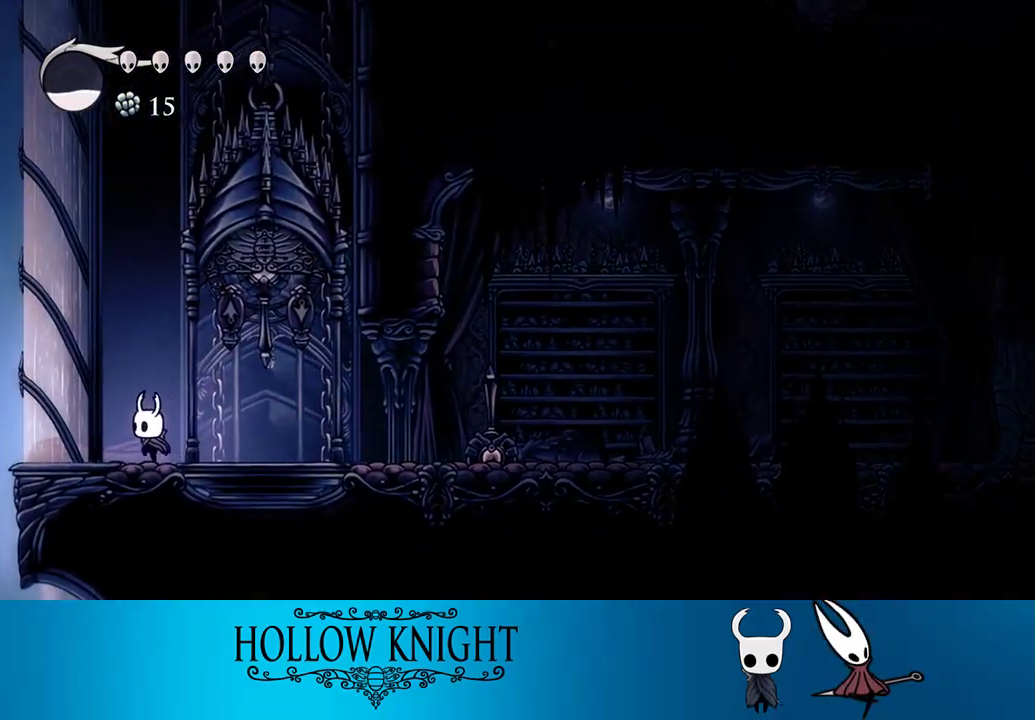
{"buttons": ["CROSS", "DPAD_LEFT"], "events": [[267, "CROSS", "down"]]}
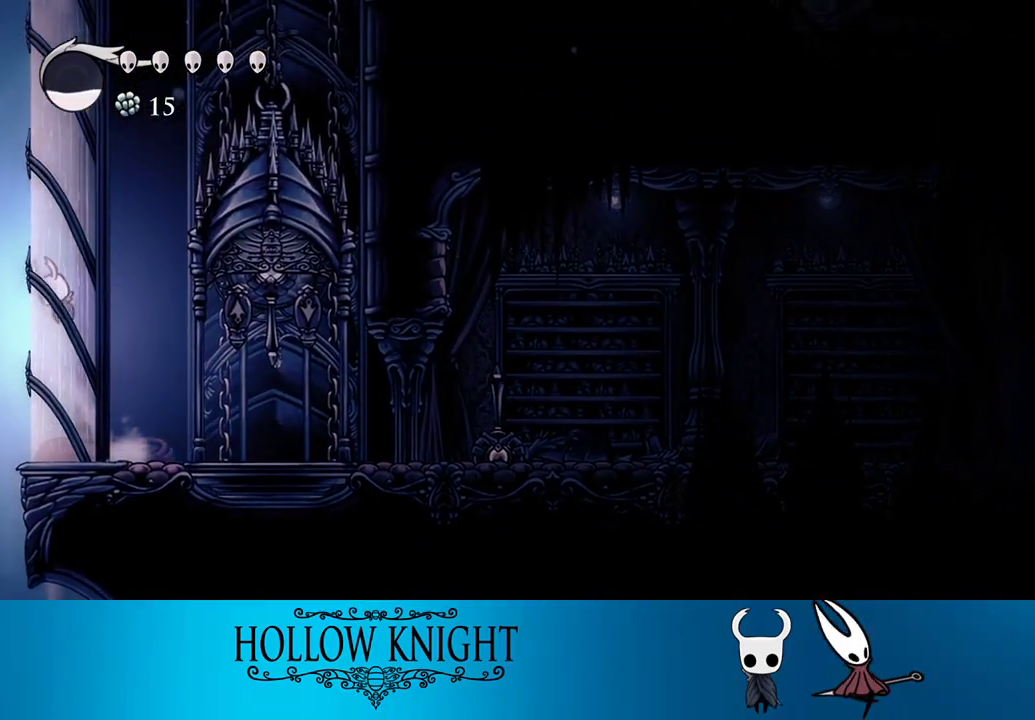
{"buttons": ["CROSS"], "events": [[67, "CROSS", "up"], [133, "CROSS", "down"], [433, "CROSS", "up"], [467, "CROSS", "down"], [500, "DPAD_LEFT", "up"]]}
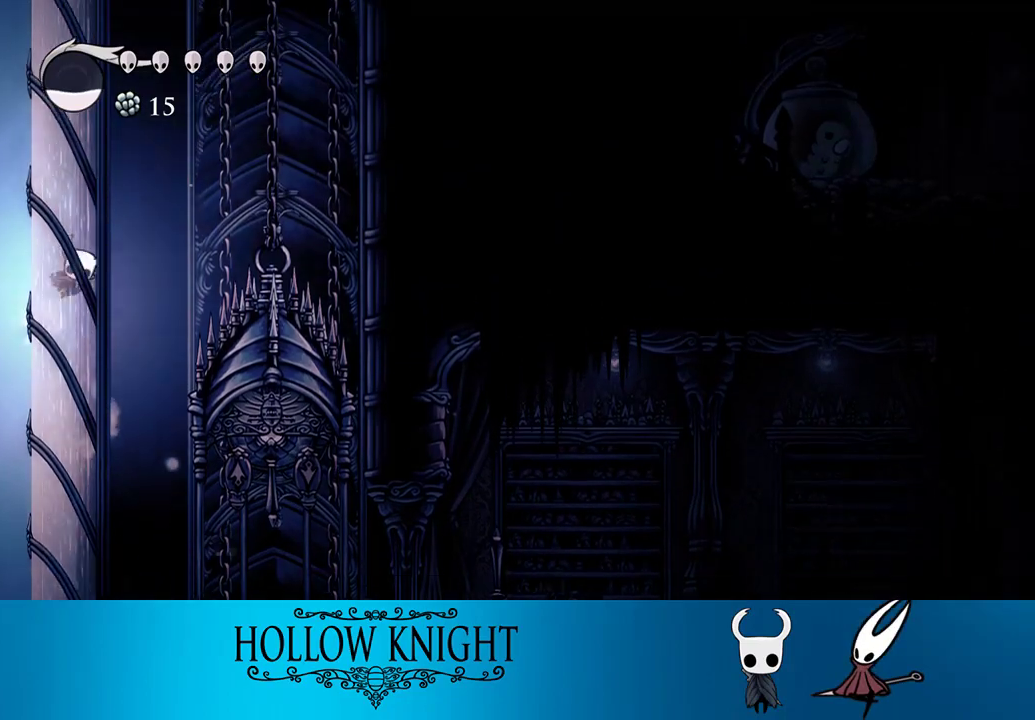
{"buttons": ["R2", "DPAD_RIGHT"], "events": [[67, "DPAD_RIGHT", "down"], [333, "CROSS", "up"], [333, "R2", "down"]]}
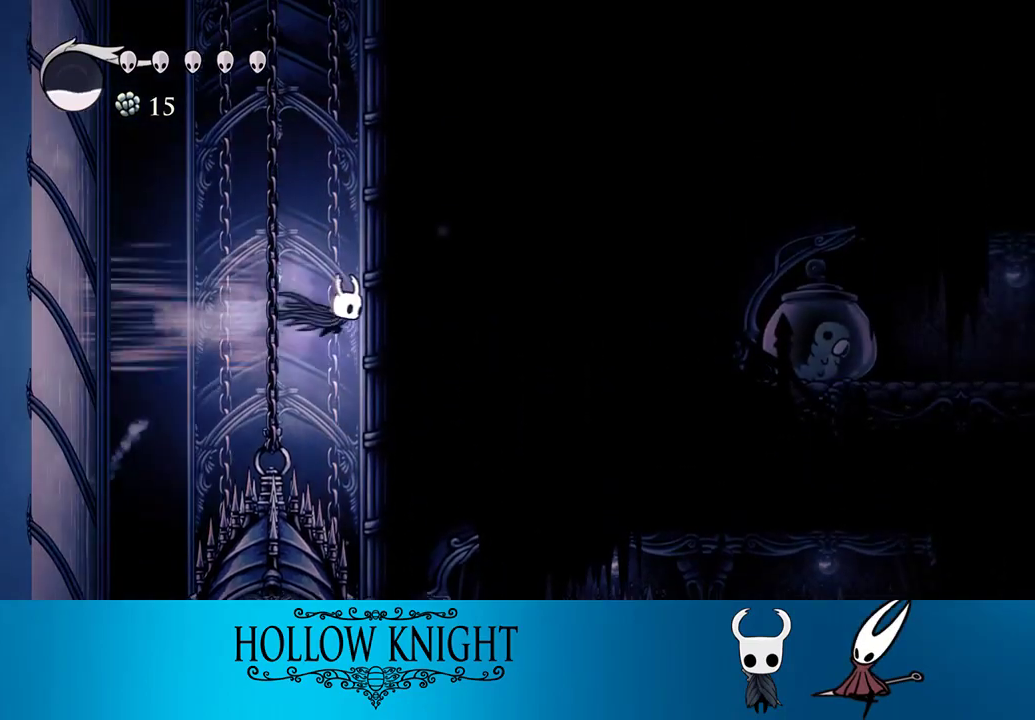
{"buttons": ["CROSS", "DPAD_RIGHT"], "events": [[33, "R2", "up"], [100, "CROSS", "down"], [367, "CROSS", "up"], [433, "CROSS", "down"]]}
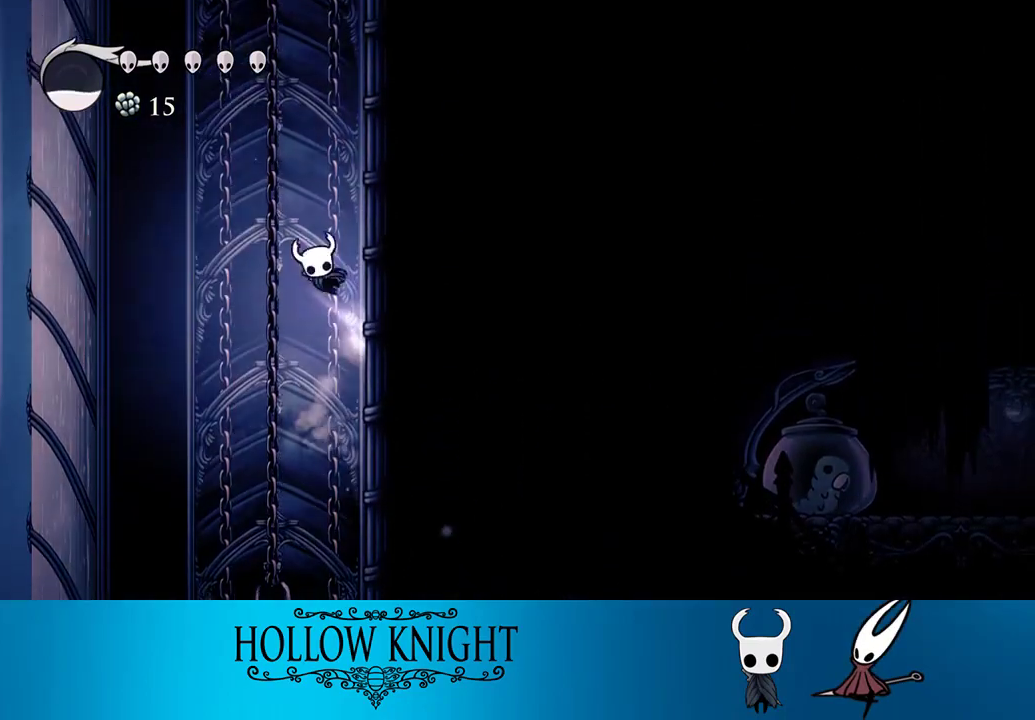
{"buttons": ["CROSS", "DPAD_RIGHT"], "events": [[233, "CROSS", "up"], [300, "CROSS", "down"]]}
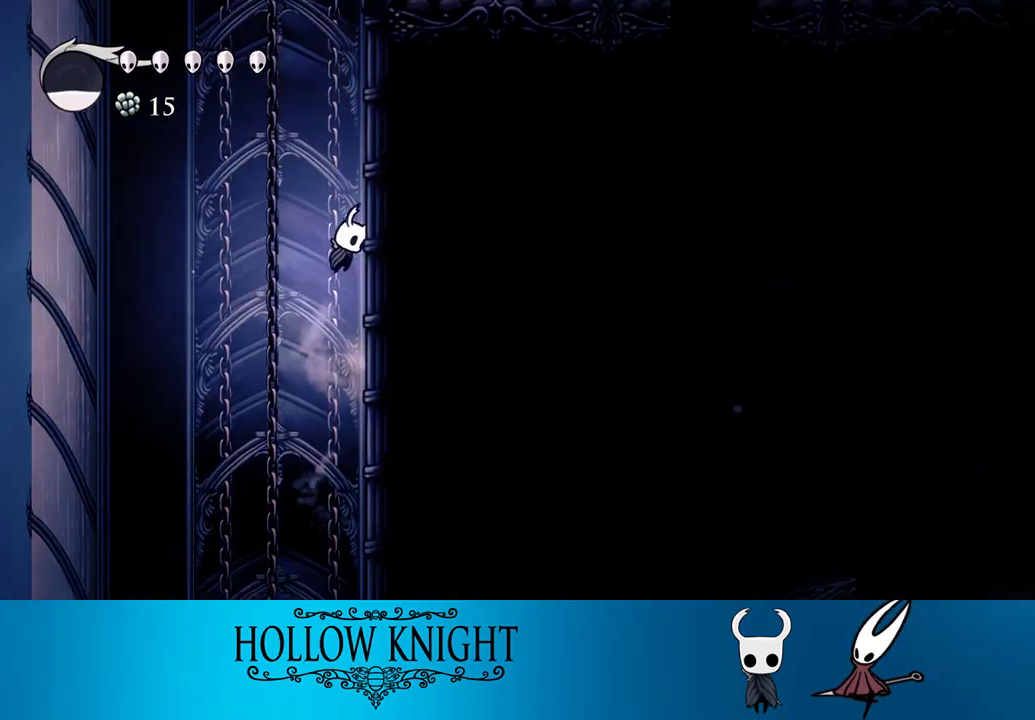
{"buttons": ["CROSS", "DPAD_RIGHT"], "events": [[67, "CROSS", "up"], [133, "CROSS", "down"], [367, "CROSS", "up"], [433, "CROSS", "down"]]}
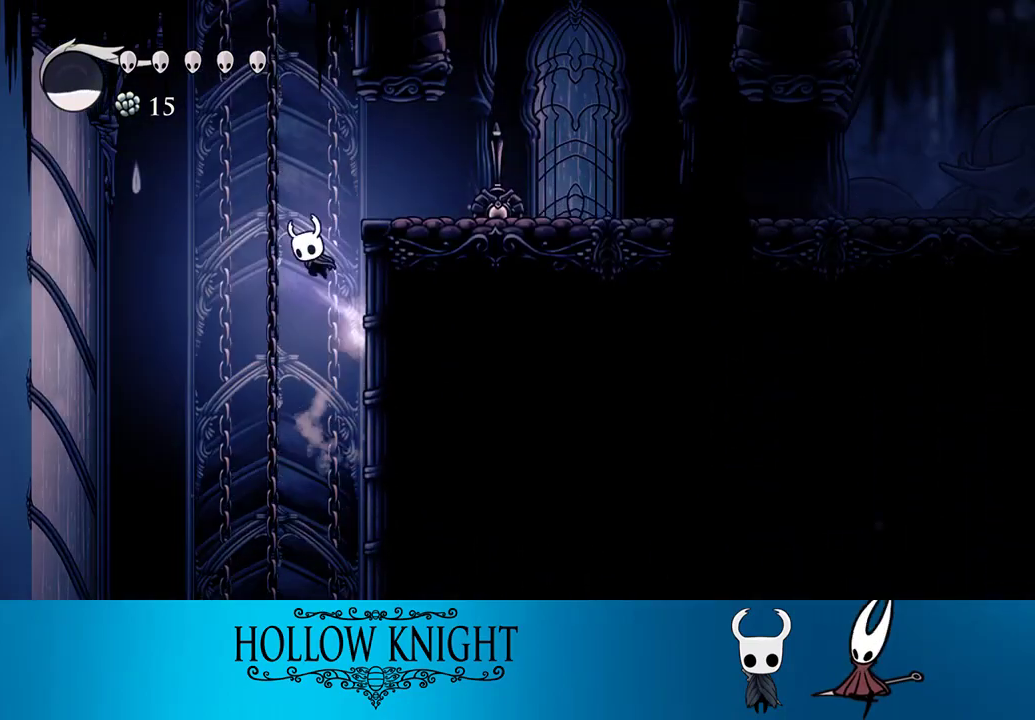
{"buttons": ["CROSS", "DPAD_RIGHT"], "events": [[167, "CROSS", "up"], [433, "CROSS", "down"]]}
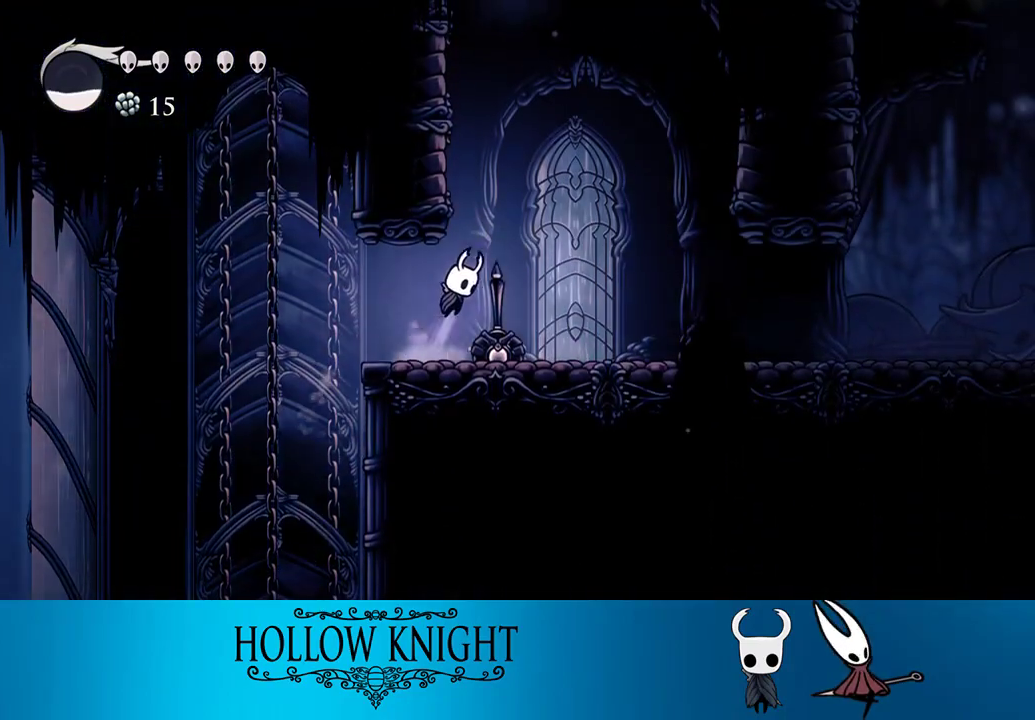
{"buttons": ["CROSS", "DPAD_LEFT"], "events": [[100, "DPAD_RIGHT", "up"], [150, "DPAD_LEFT", "down"], [300, "CROSS", "up"], [367, "CROSS", "down"]]}
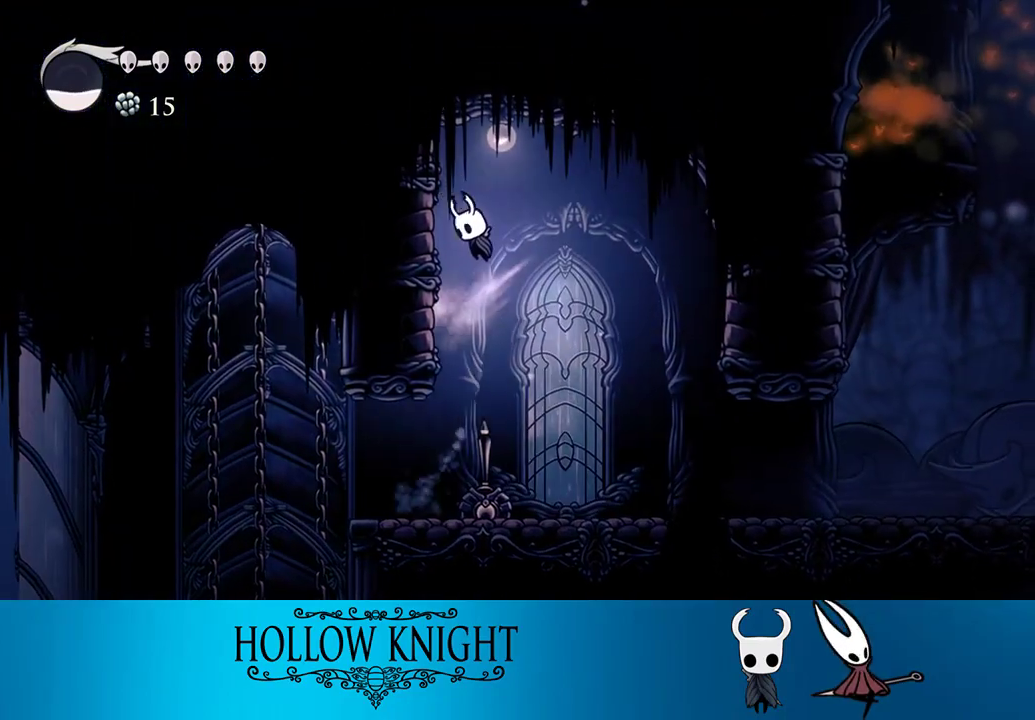
{"buttons": ["DPAD_LEFT"], "events": [[133, "DPAD_LEFT", "up"], [167, "DPAD_RIGHT", "down"], [233, "DPAD_RIGHT", "up"], [267, "R1", "down"], [300, "CROSS", "up"], [400, "R1", "up"], [500, "DPAD_LEFT", "down"]]}
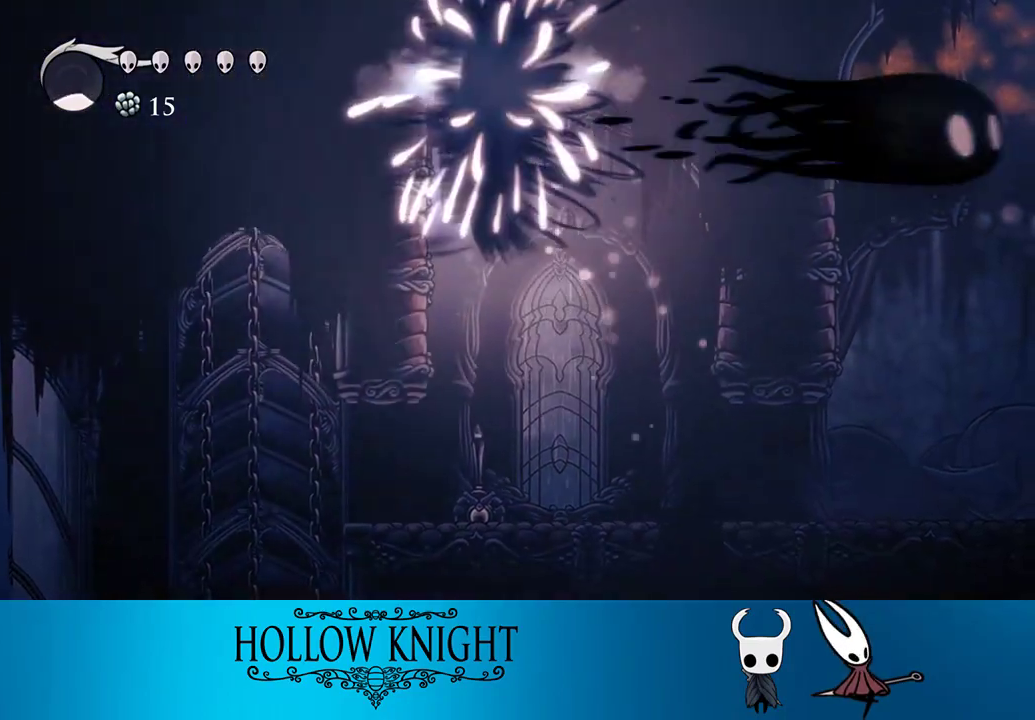
{"buttons": ["CROSS", "DPAD_LEFT"], "events": [[267, "CROSS", "down"]]}